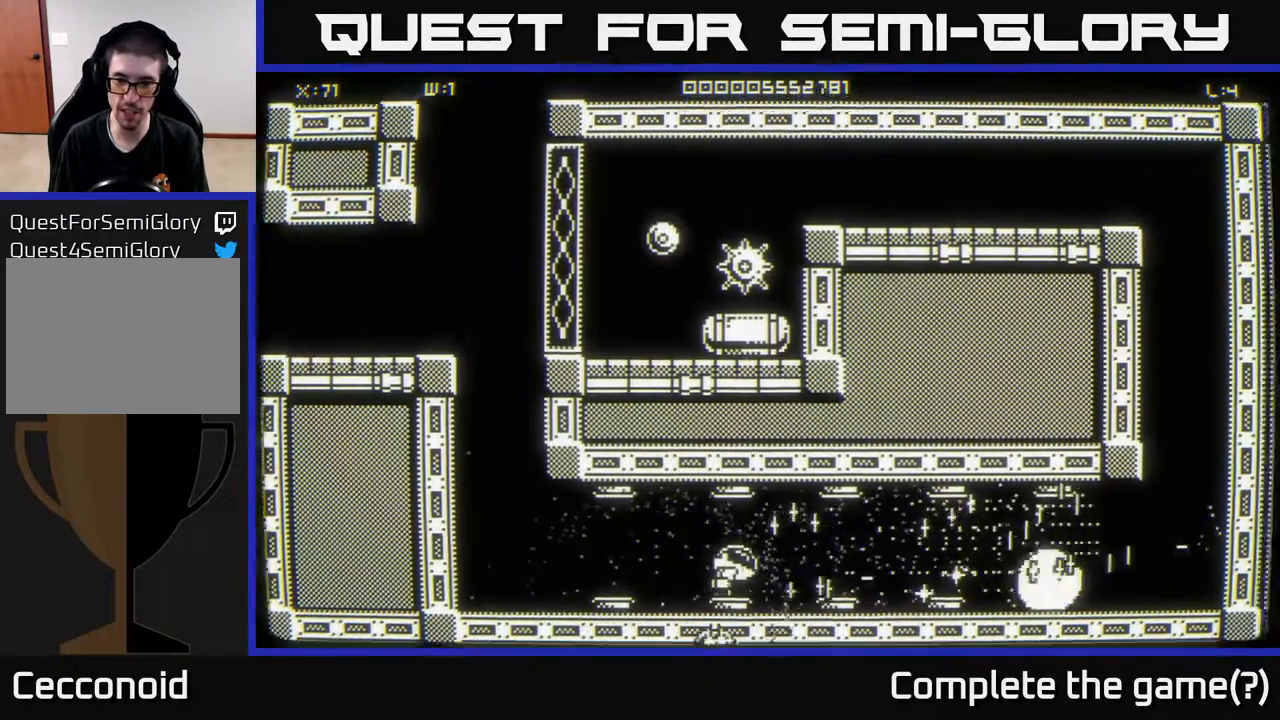
Gameplay with a controller (Xbox layout); each line is a JSON object with the inputs held at the frame after it. "events" lists button and stick changes between this image and that frame as [ms after this image, input, new state], when the widget could be followed in between.
{"buttons": [], "left_stick": "right", "right_stick": "center", "events": [[67, "left_stick", "right"], [200, "left_stick", "up-right"], [200, "right_stick", "center"], [333, "left_stick", "right"]]}
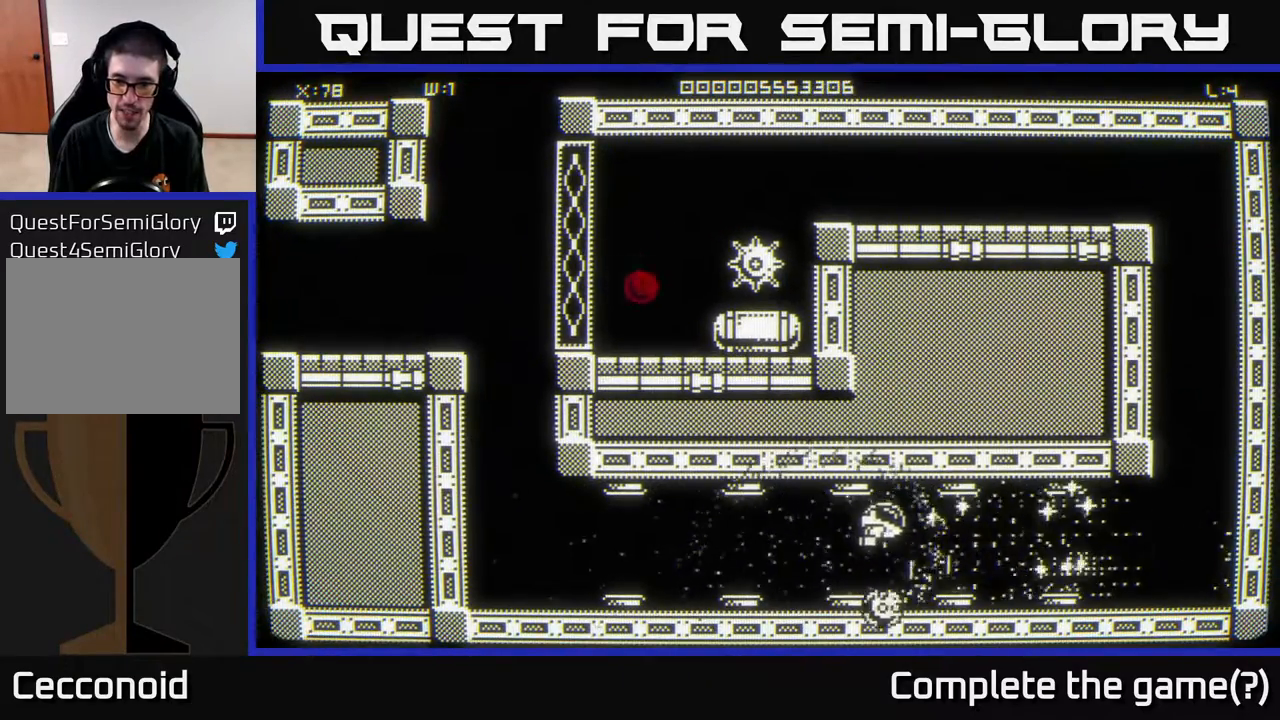
{"buttons": [], "left_stick": "right", "right_stick": "center", "events": []}
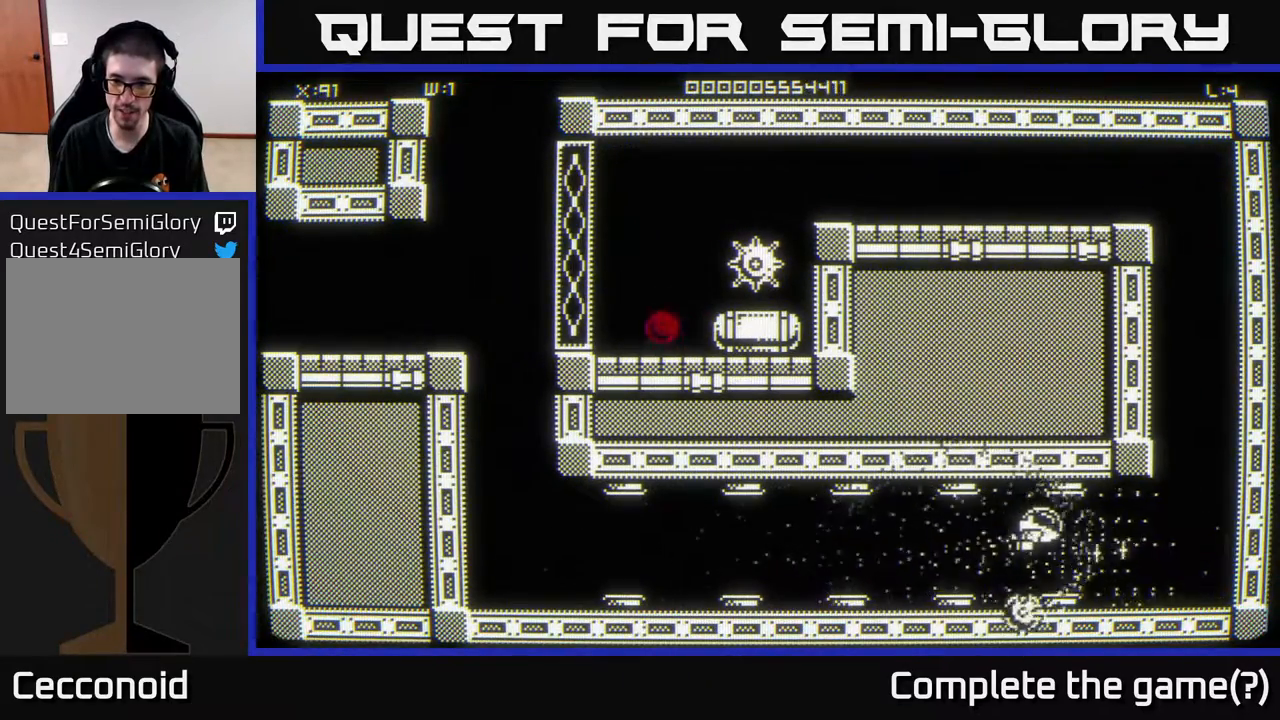
{"buttons": [], "left_stick": "up-right", "right_stick": "center", "events": [[400, "left_stick", "up-right"]]}
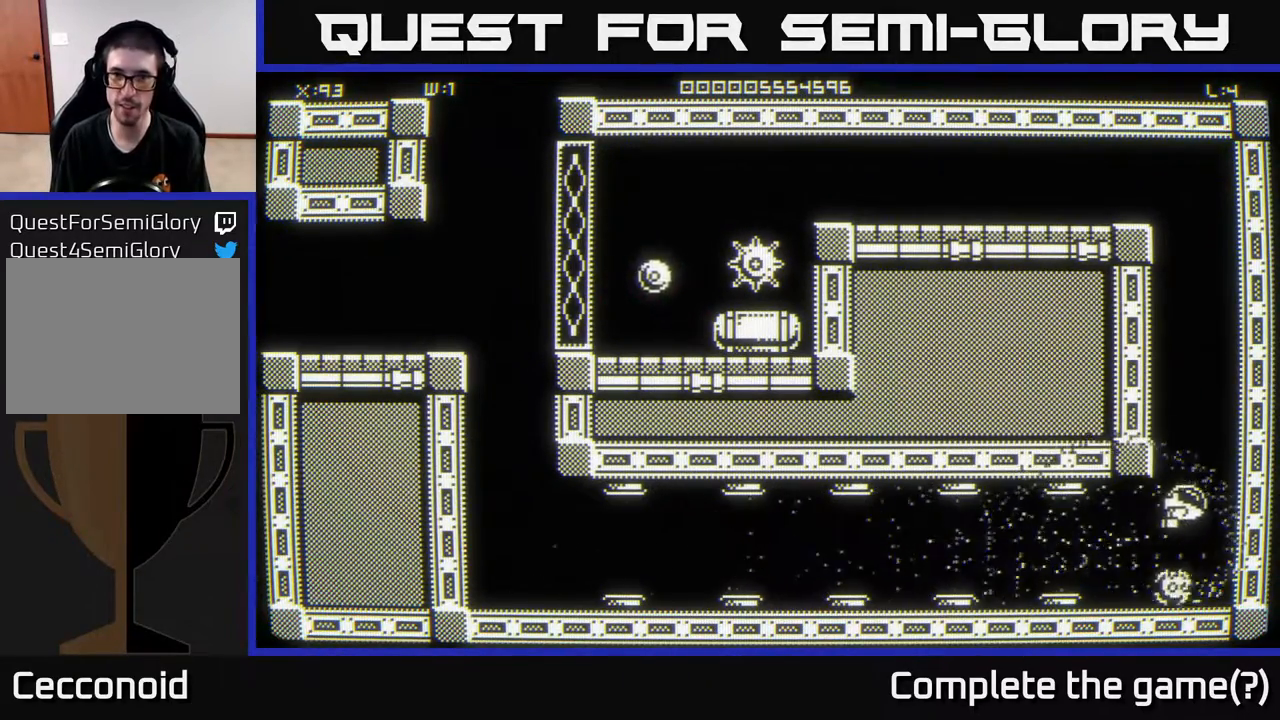
{"buttons": [], "left_stick": "up", "right_stick": "center", "events": [[183, "left_stick", "up"]]}
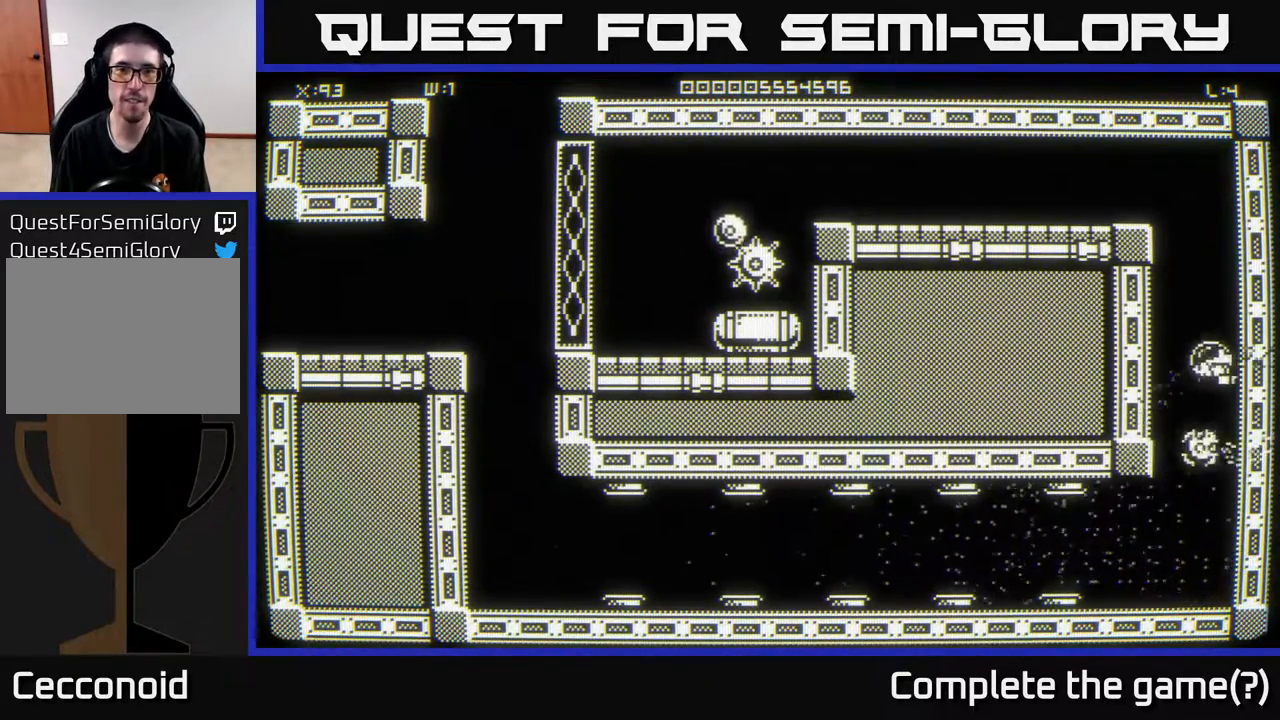
{"buttons": [], "left_stick": "up-left", "right_stick": "center", "events": [[350, "left_stick", "up-left"]]}
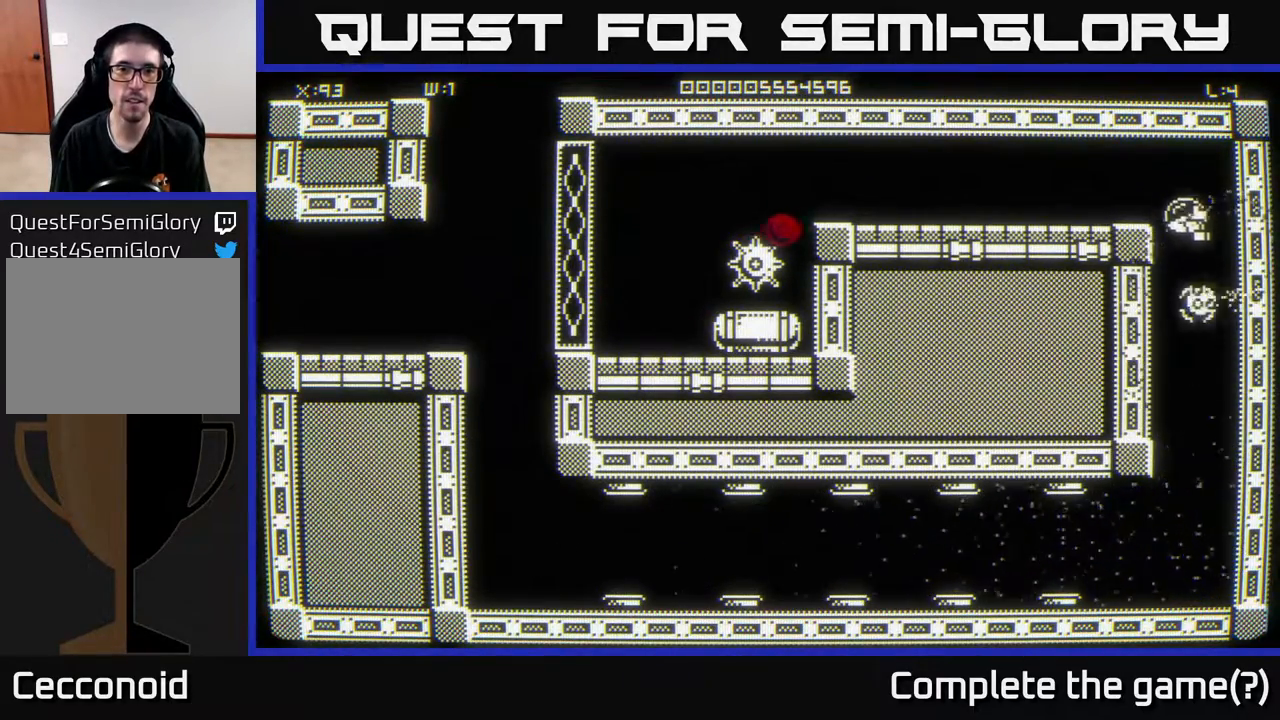
{"buttons": [], "left_stick": "left", "right_stick": "center", "events": [[167, "left_stick", "left"]]}
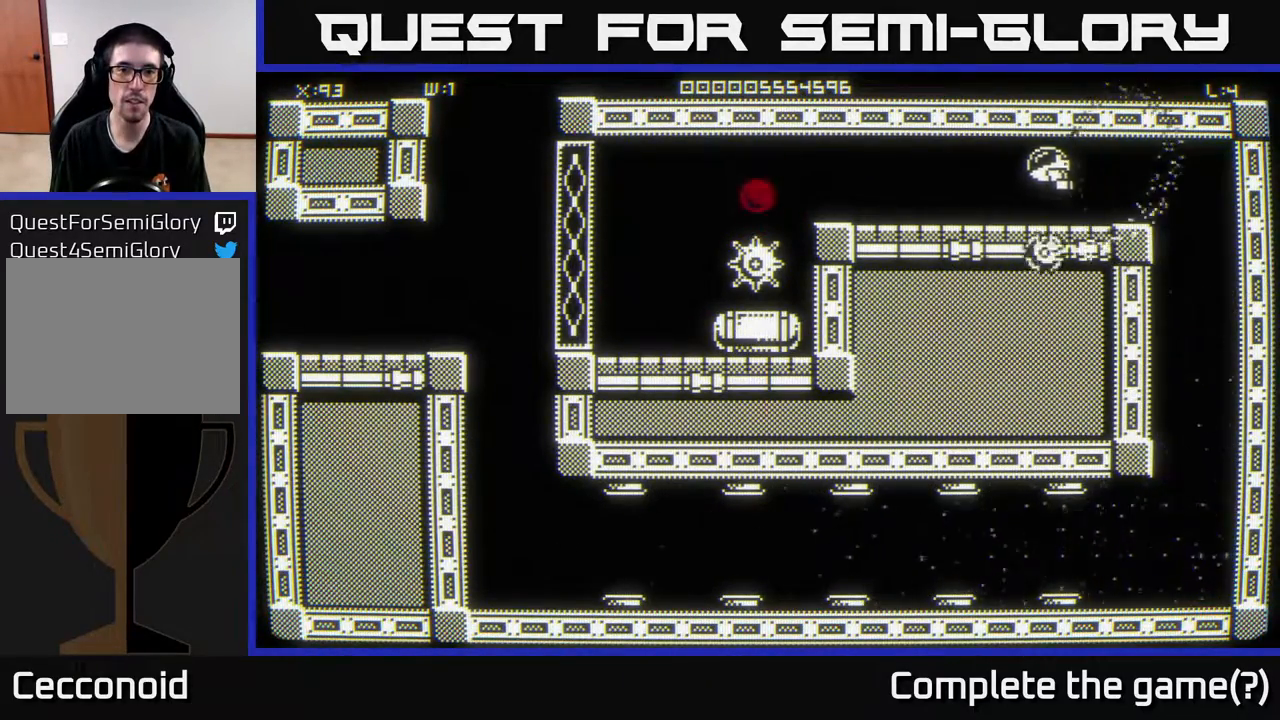
{"buttons": [], "left_stick": "center", "right_stick": "center", "events": [[383, "left_stick", "center"]]}
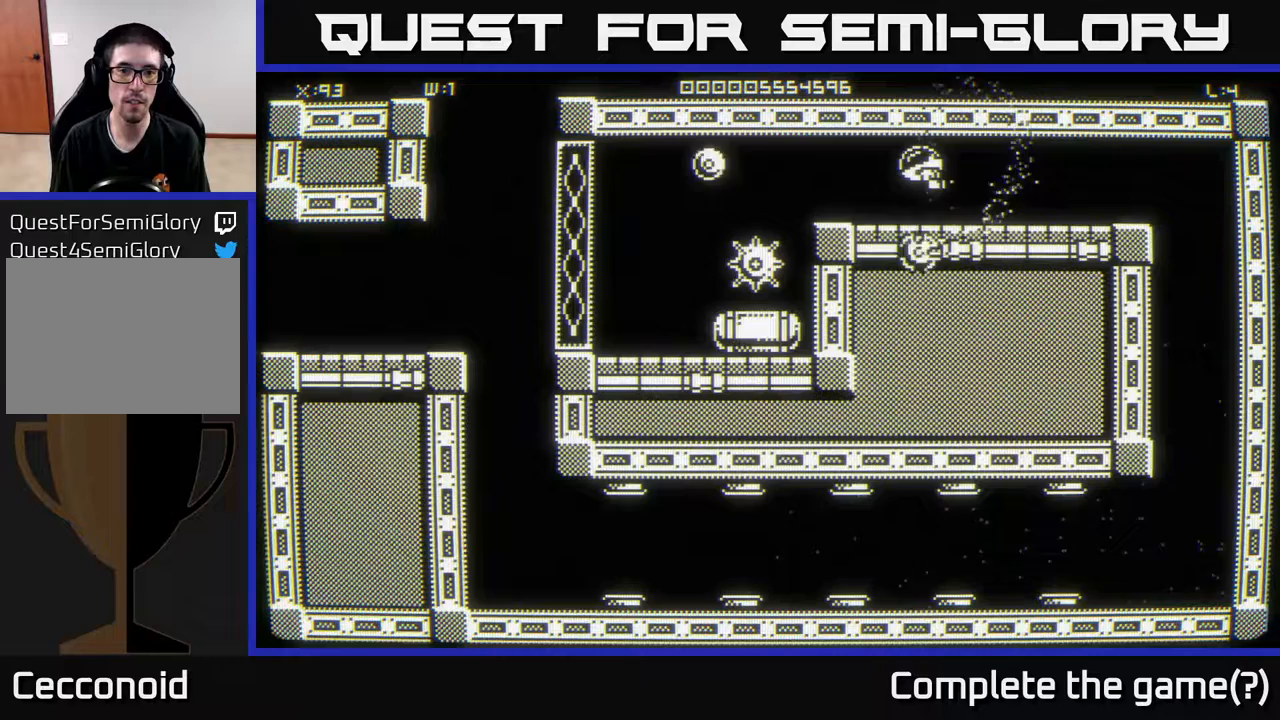
{"buttons": [], "left_stick": "down-left", "right_stick": "center", "events": [[350, "left_stick", "down-left"]]}
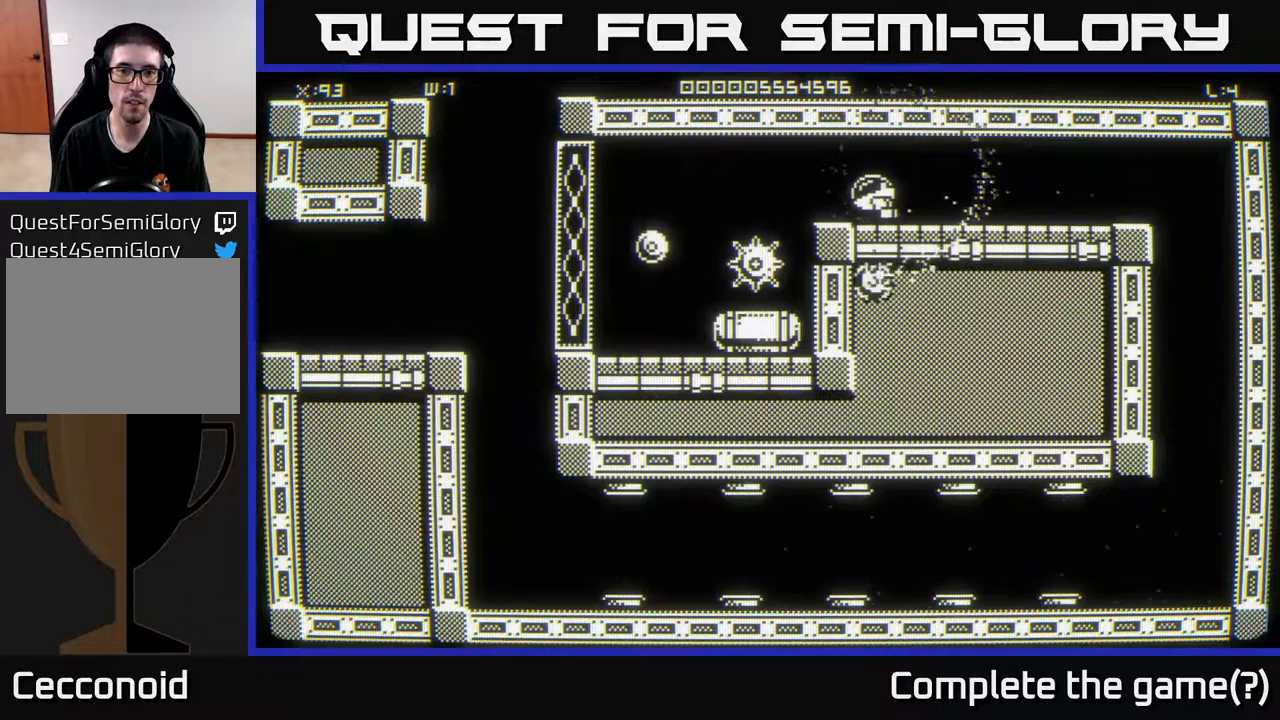
{"buttons": [], "left_stick": "left", "right_stick": "center", "events": [[183, "left_stick", "right"], [317, "left_stick", "center"], [433, "left_stick", "left"]]}
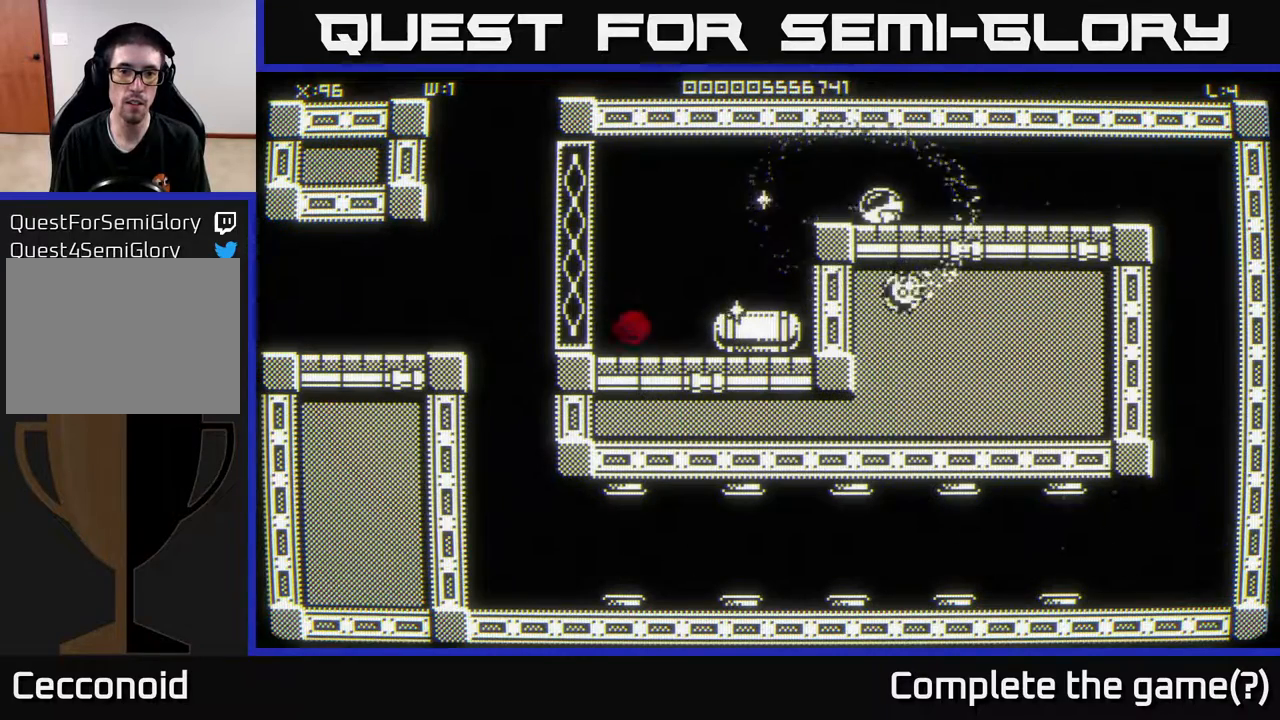
{"buttons": [], "left_stick": "right", "right_stick": "center", "events": [[183, "left_stick", "center"], [450, "left_stick", "left"], [500, "left_stick", "right"]]}
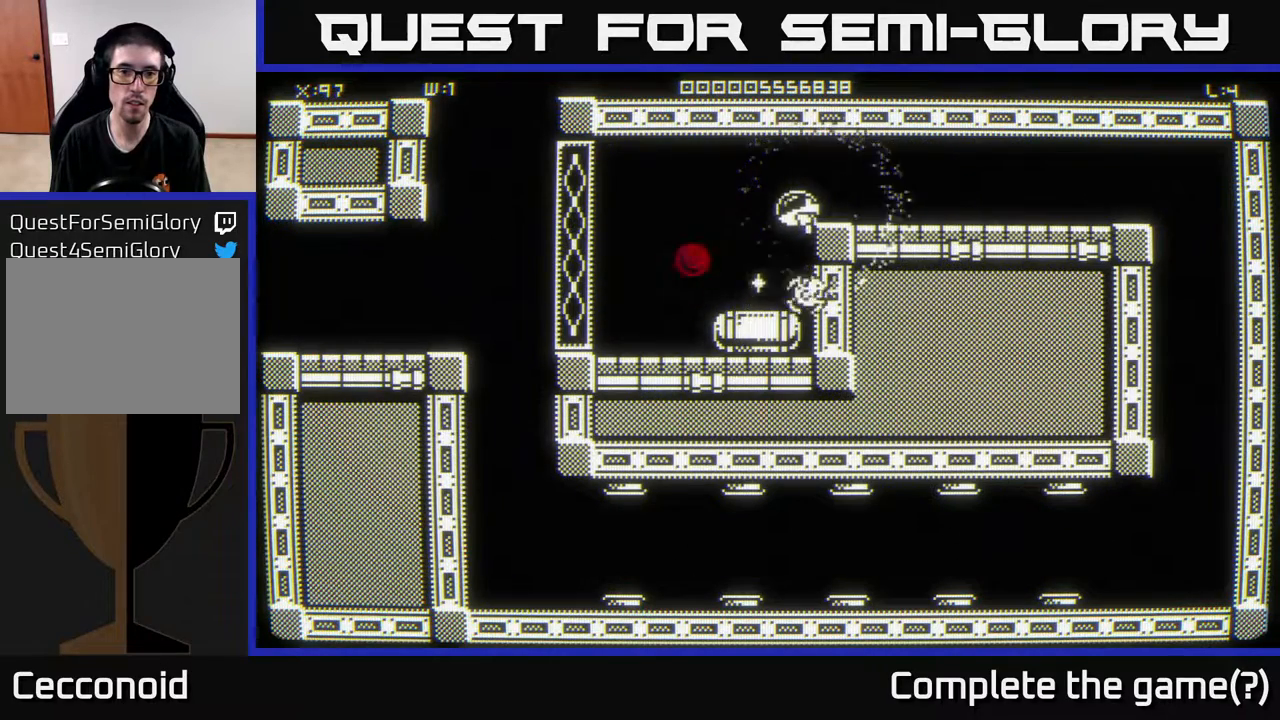
{"buttons": [], "left_stick": "left", "right_stick": "center", "events": [[317, "left_stick", "left"]]}
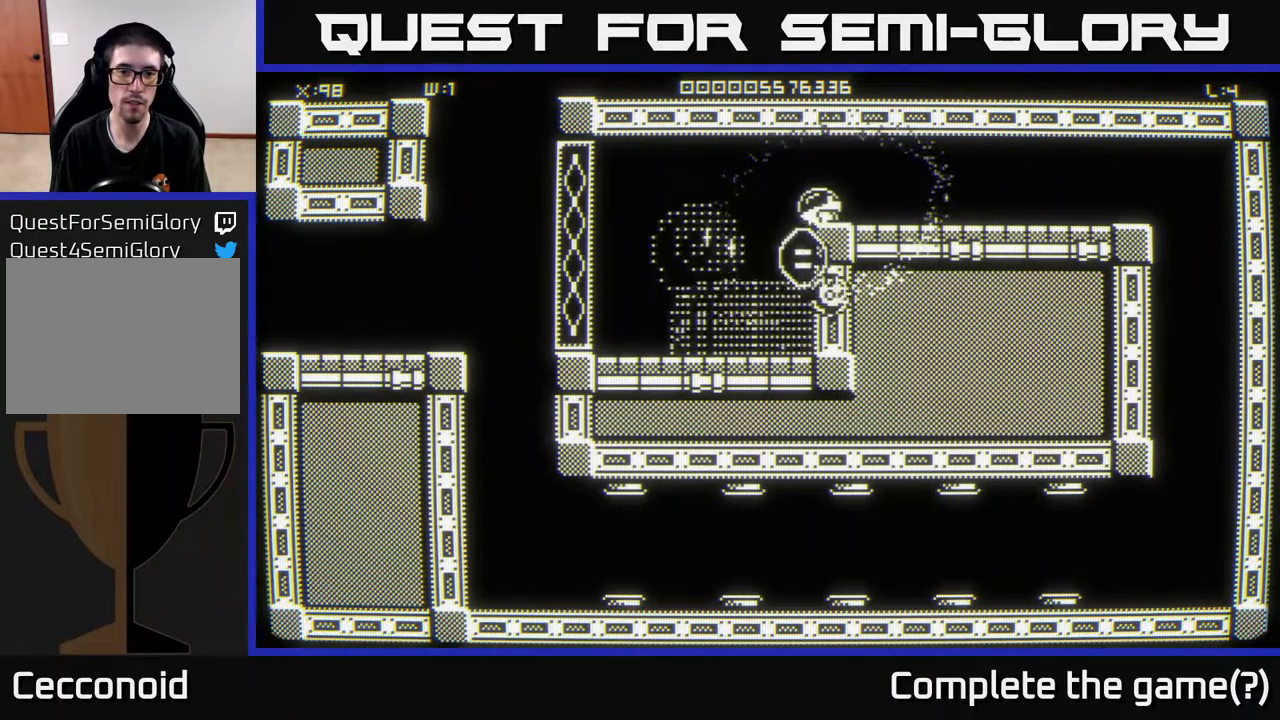
{"buttons": [], "left_stick": "up-right", "right_stick": "center", "events": [[83, "left_stick", "down-left"], [250, "left_stick", "down-right"], [300, "left_stick", "up-left"], [400, "left_stick", "up-right"]]}
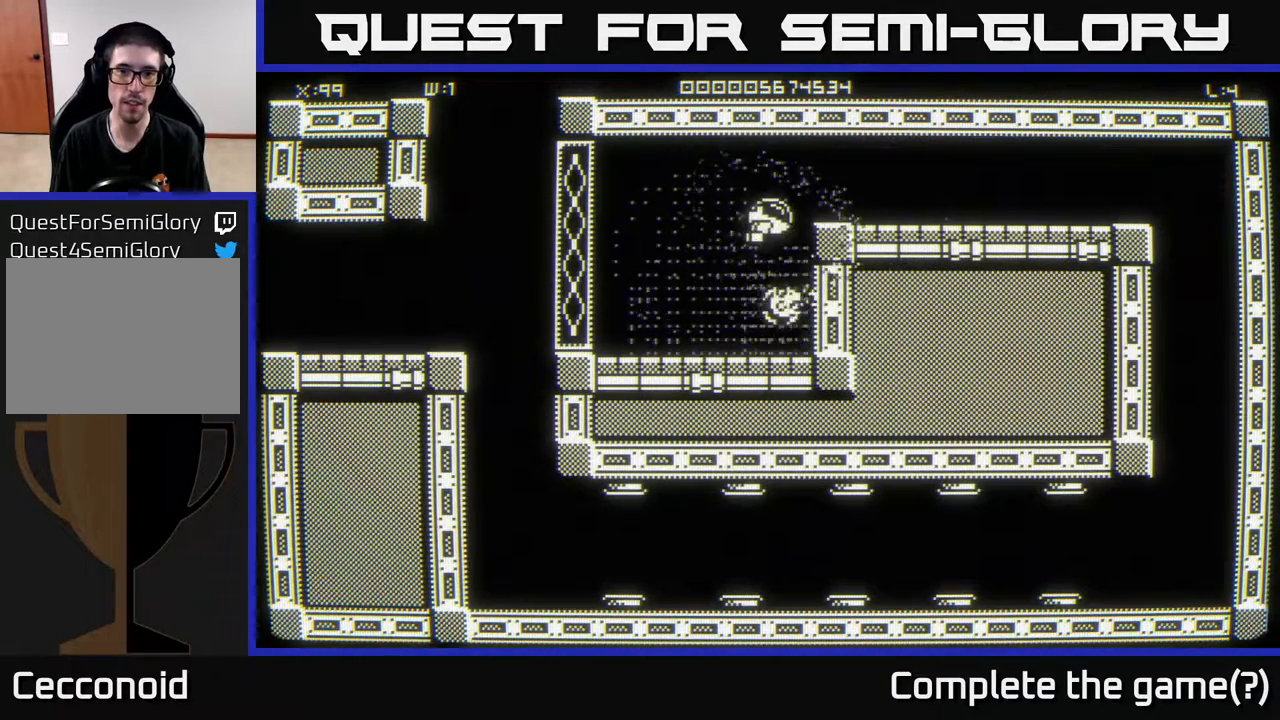
{"buttons": [], "left_stick": "right", "right_stick": "center", "events": [[133, "left_stick", "right"]]}
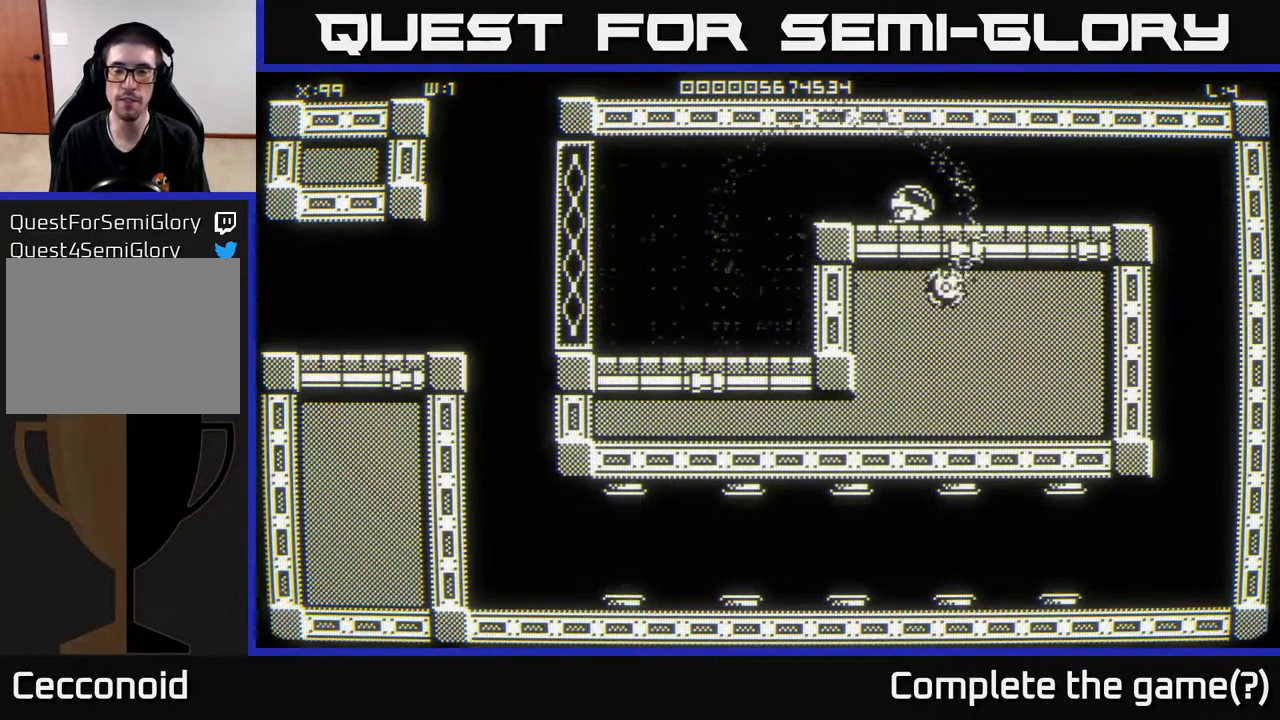
{"buttons": [], "left_stick": "right", "right_stick": "center", "events": []}
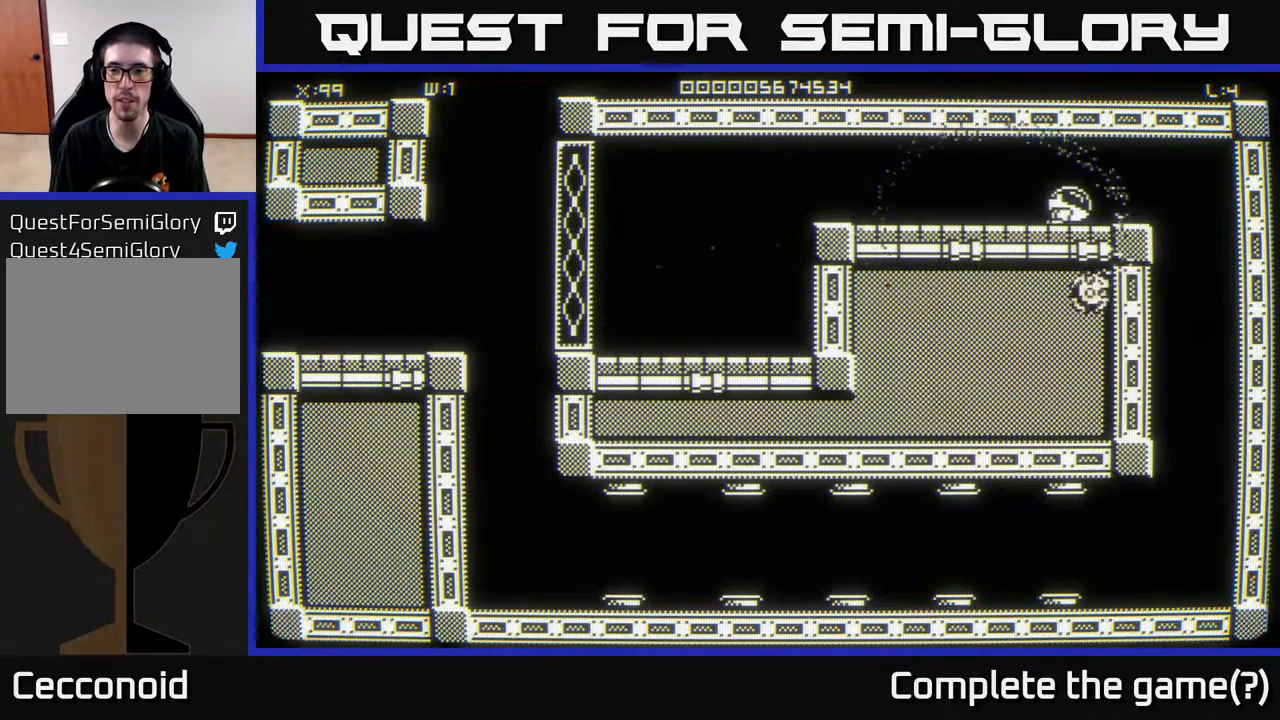
{"buttons": [], "left_stick": "down-right", "right_stick": "center", "events": [[217, "left_stick", "down-right"]]}
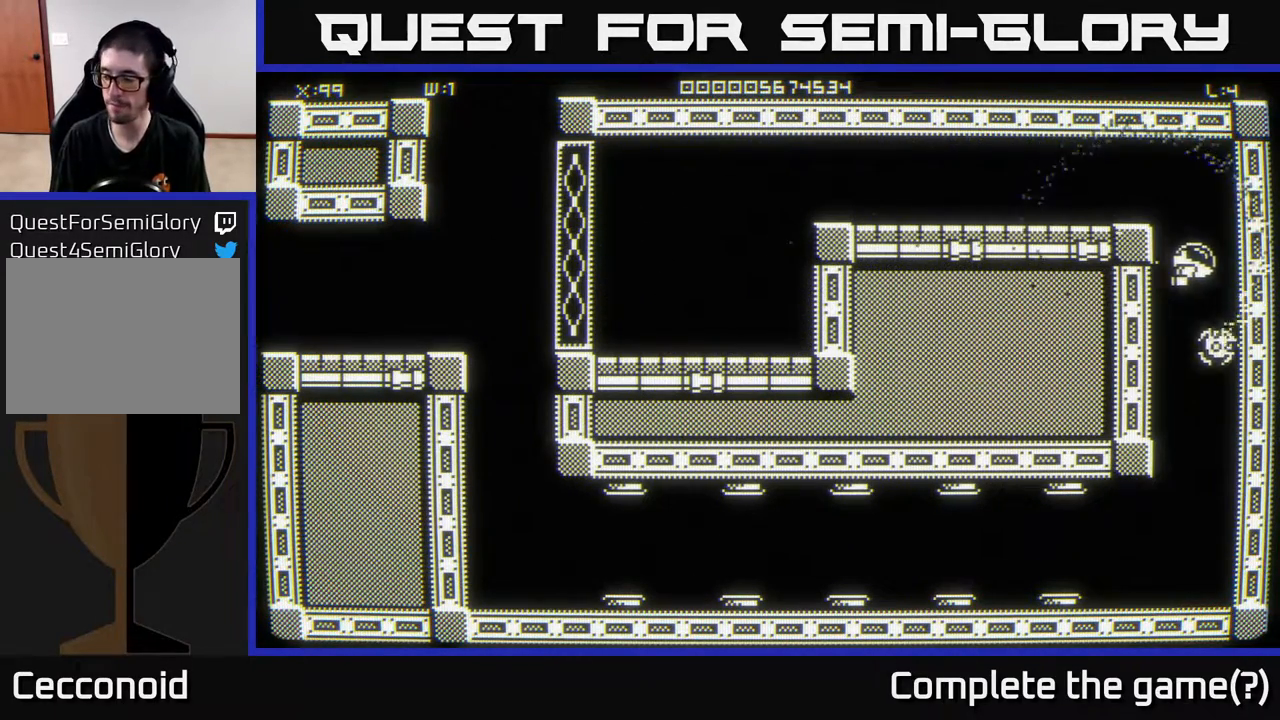
{"buttons": [], "left_stick": "down", "right_stick": "center", "events": [[267, "left_stick", "down"]]}
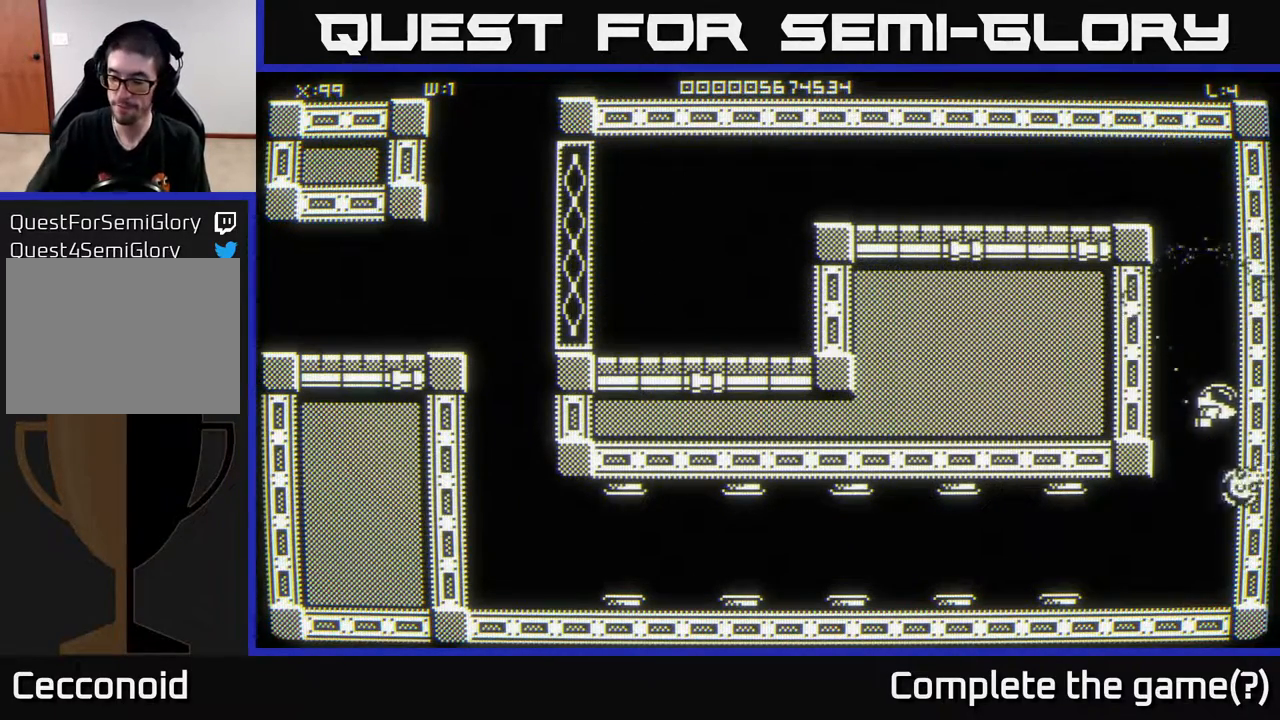
{"buttons": [], "left_stick": "down-left", "right_stick": "center", "events": [[467, "left_stick", "down-left"]]}
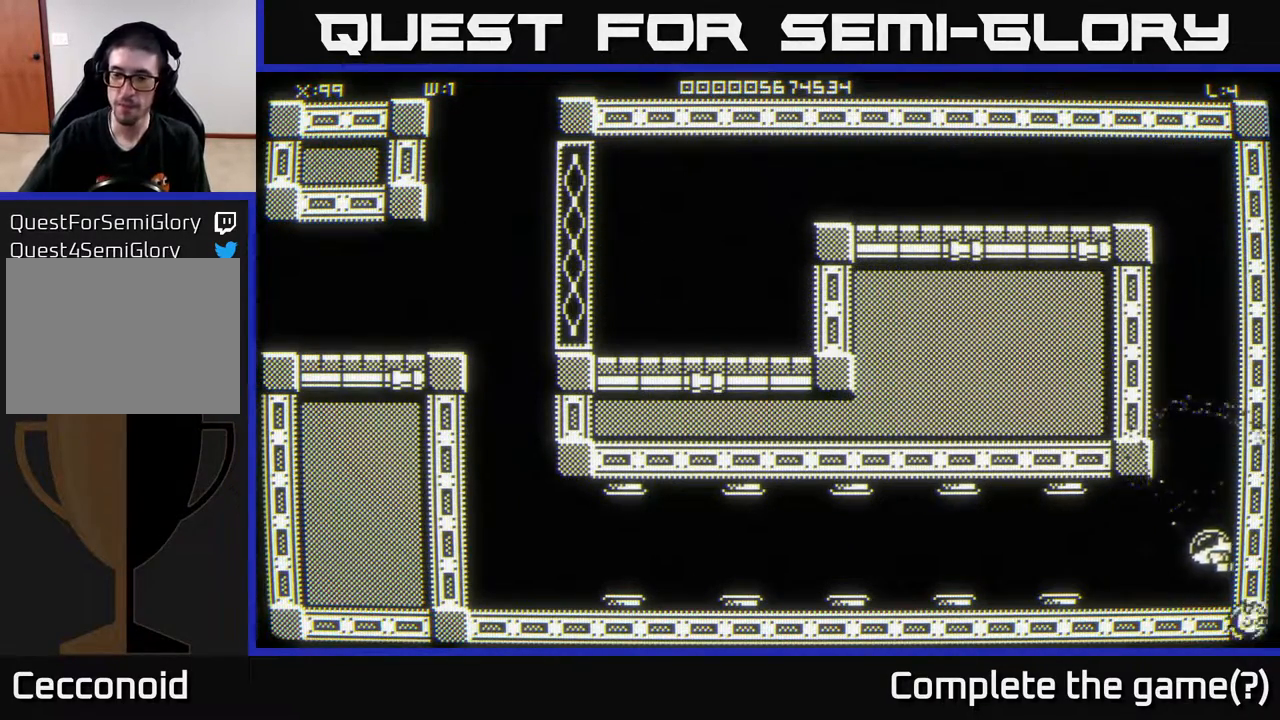
{"buttons": [], "left_stick": "left", "right_stick": "center", "events": [[33, "left_stick", "left"]]}
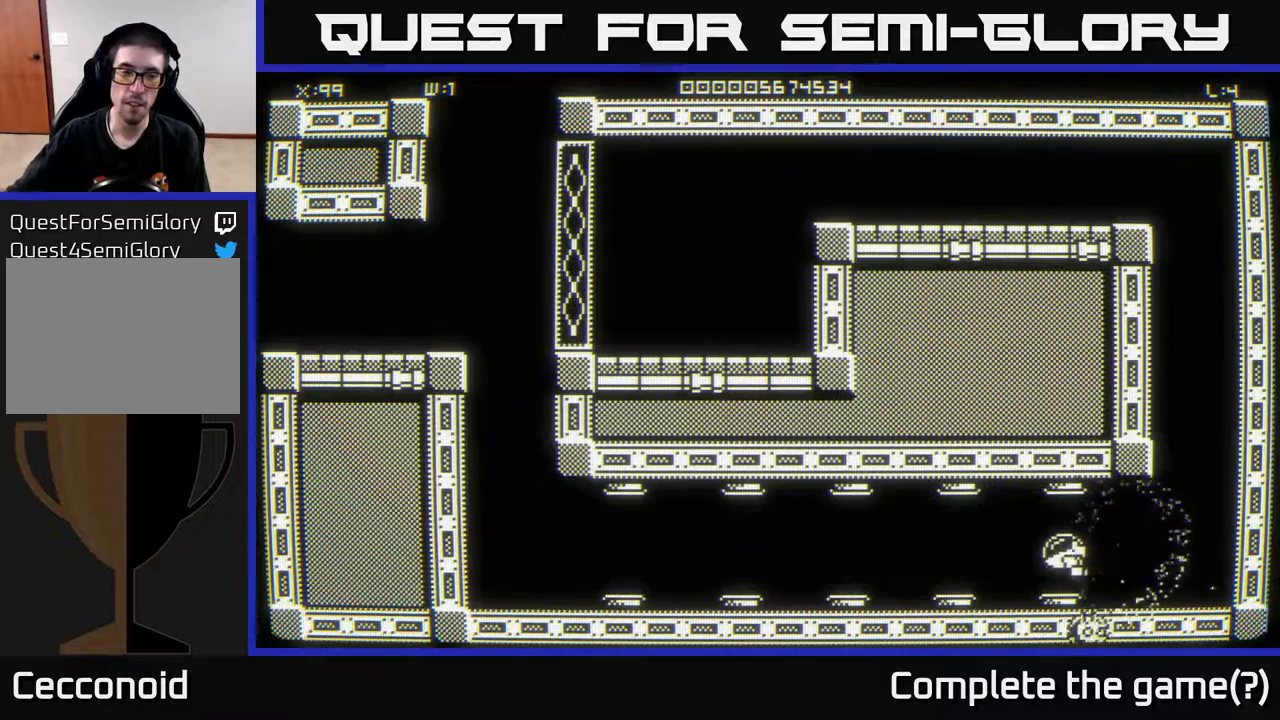
{"buttons": [], "left_stick": "left", "right_stick": "center", "events": []}
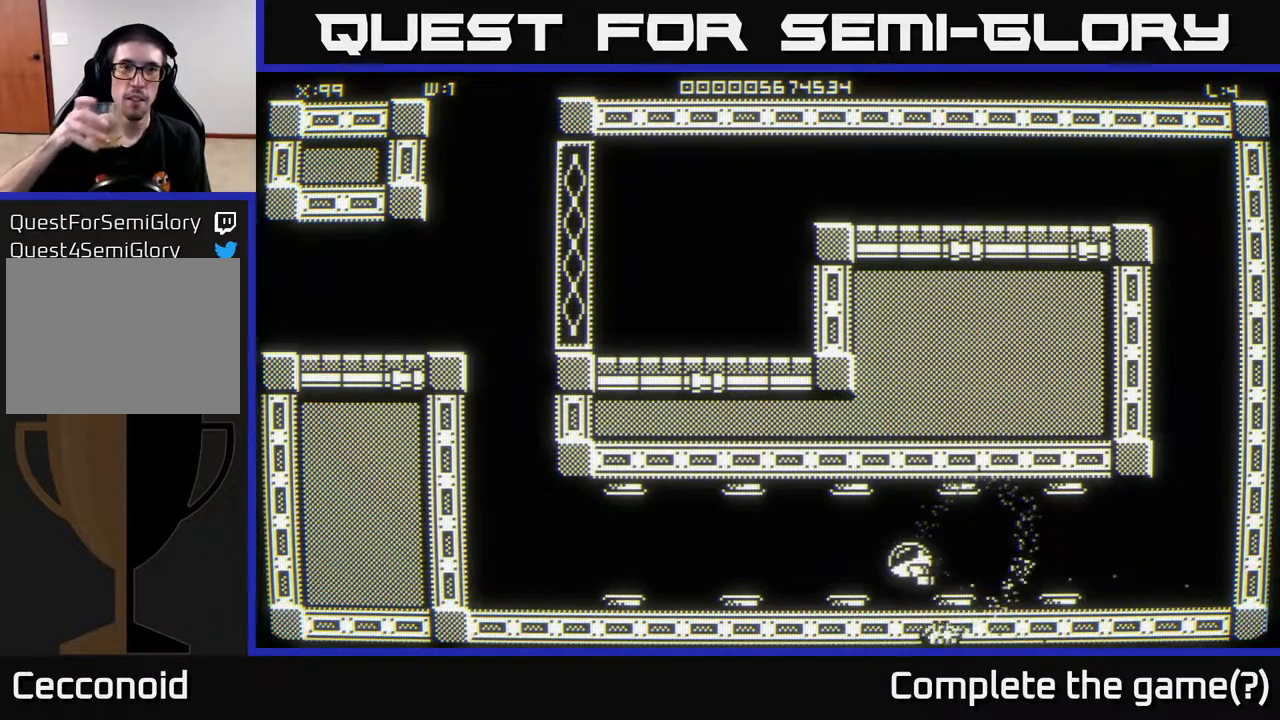
{"buttons": [], "left_stick": "left", "right_stick": "center", "events": []}
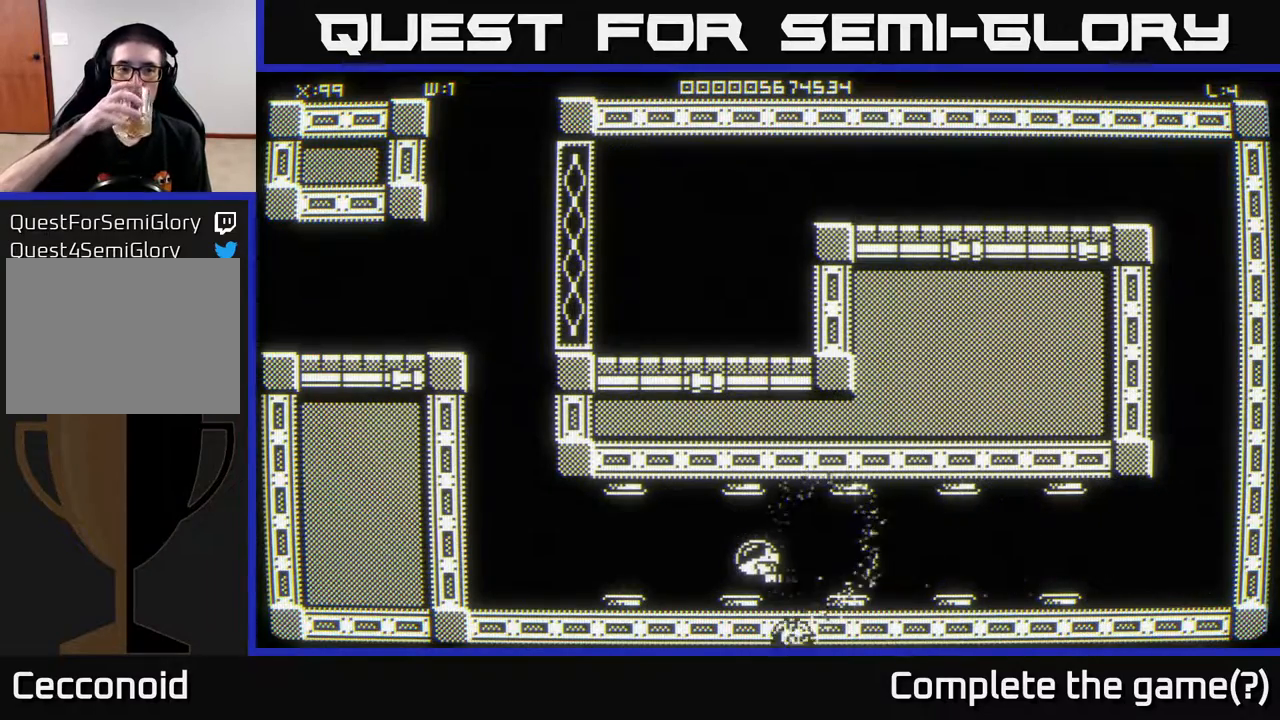
{"buttons": [], "left_stick": "left", "right_stick": "center", "events": []}
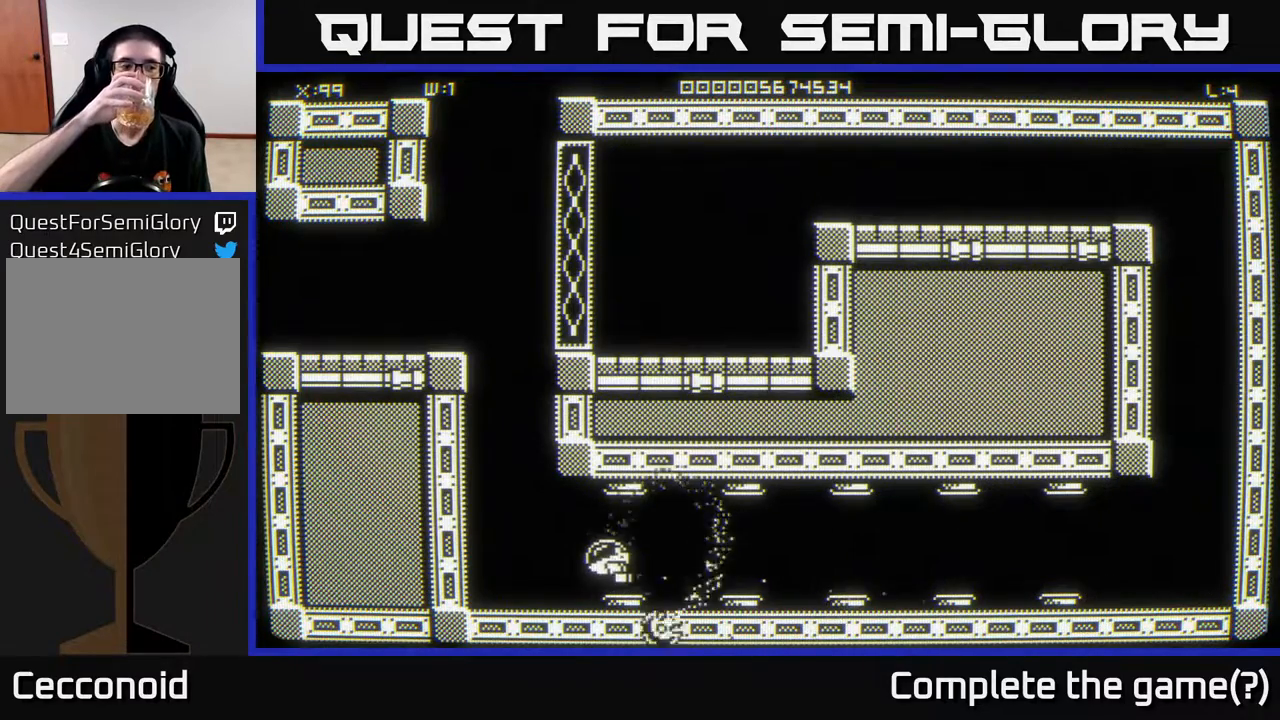
{"buttons": [], "left_stick": "up", "right_stick": "center", "events": [[333, "left_stick", "up-left"], [433, "left_stick", "up"]]}
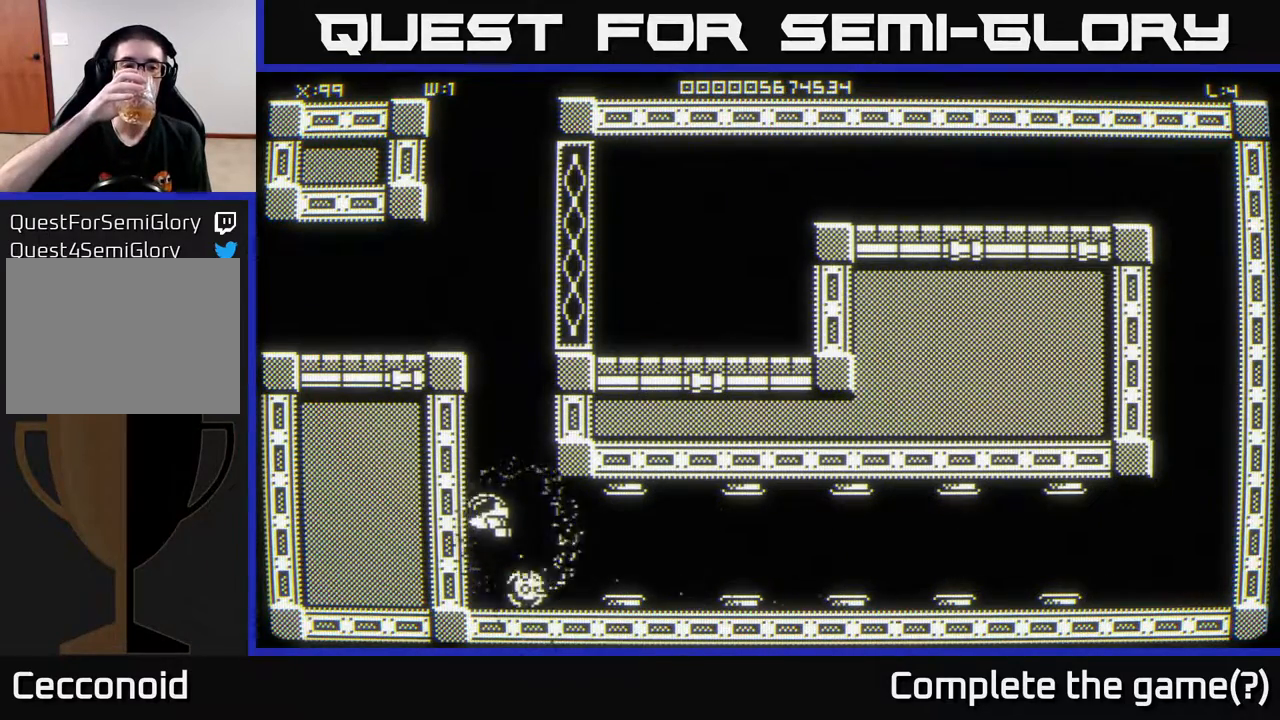
{"buttons": [], "left_stick": "up", "right_stick": "center", "events": []}
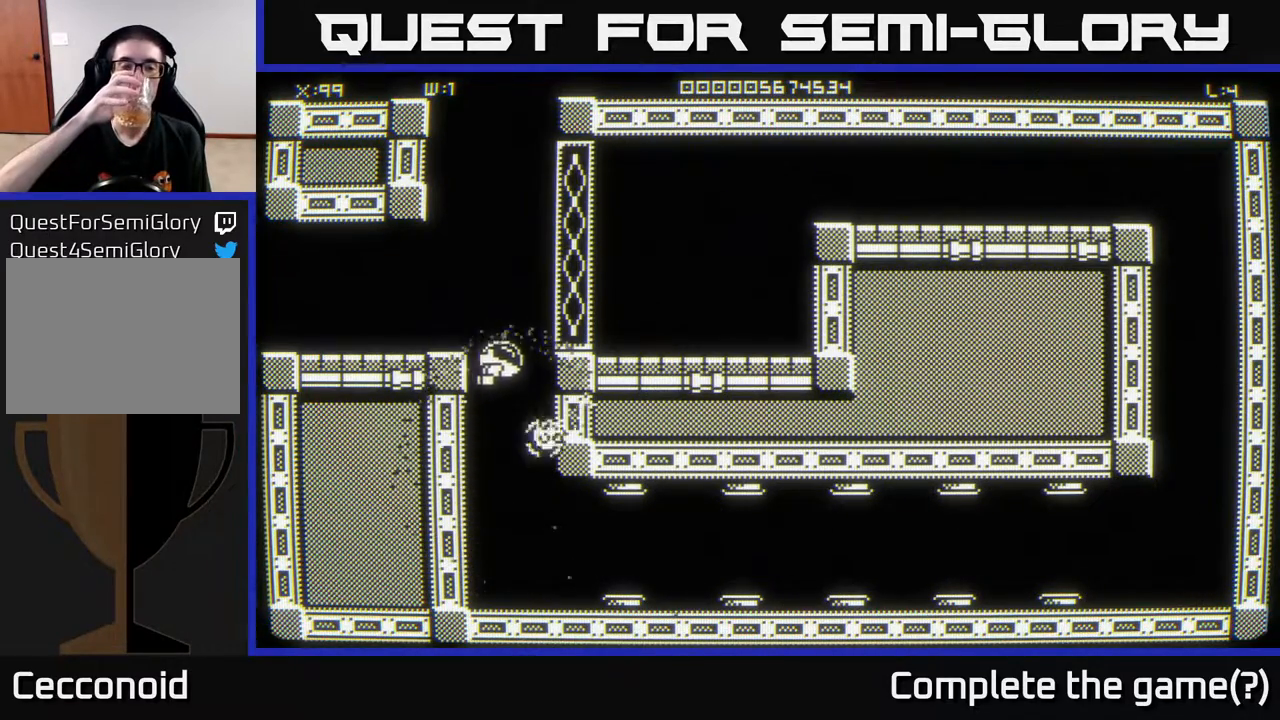
{"buttons": [], "left_stick": "up", "right_stick": "center", "events": []}
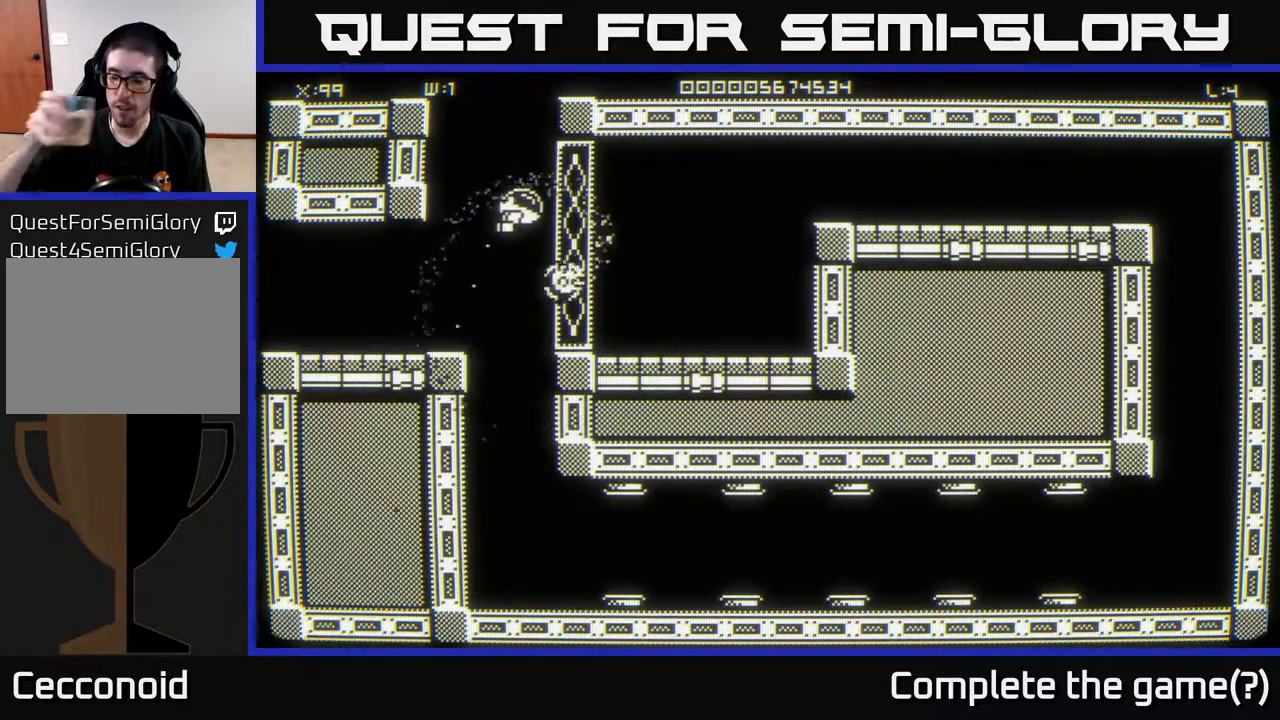
{"buttons": [], "left_stick": "center", "right_stick": "center", "events": [[150, "left_stick", "center"]]}
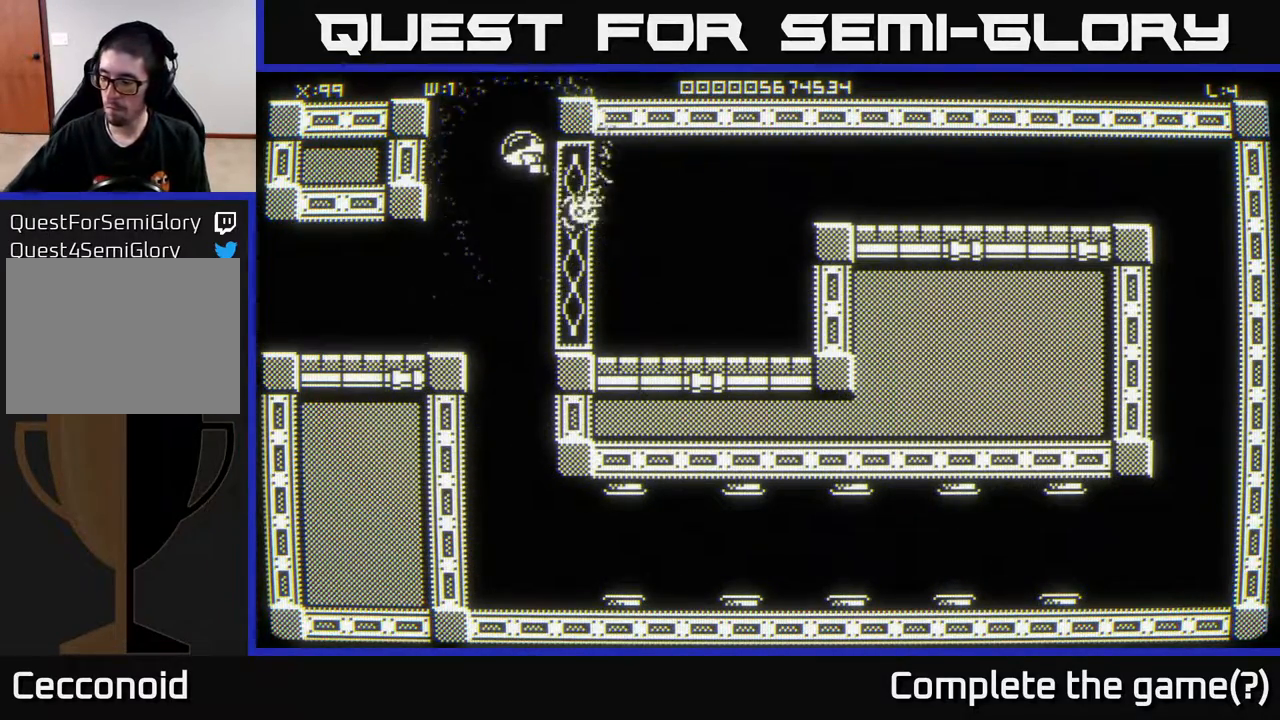
{"buttons": [], "left_stick": "up", "right_stick": "center", "events": [[417, "left_stick", "up"]]}
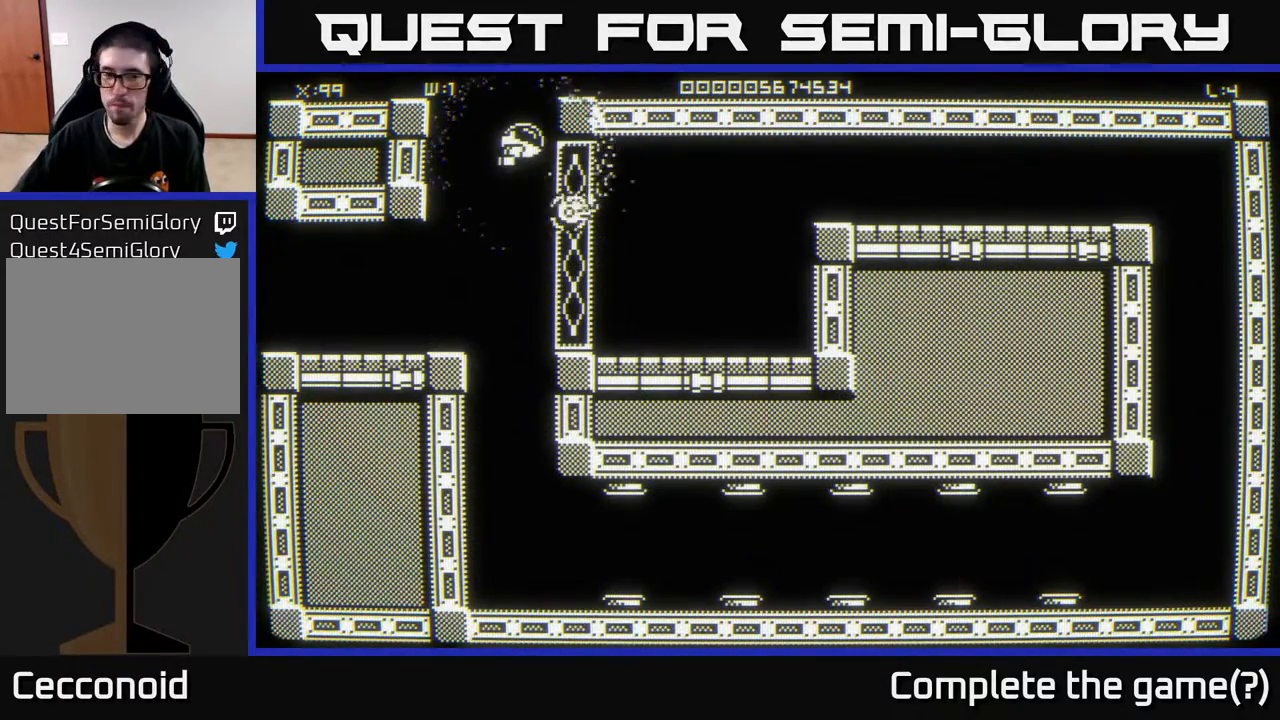
{"buttons": [], "left_stick": "center", "right_stick": "center", "events": [[317, "left_stick", "center"]]}
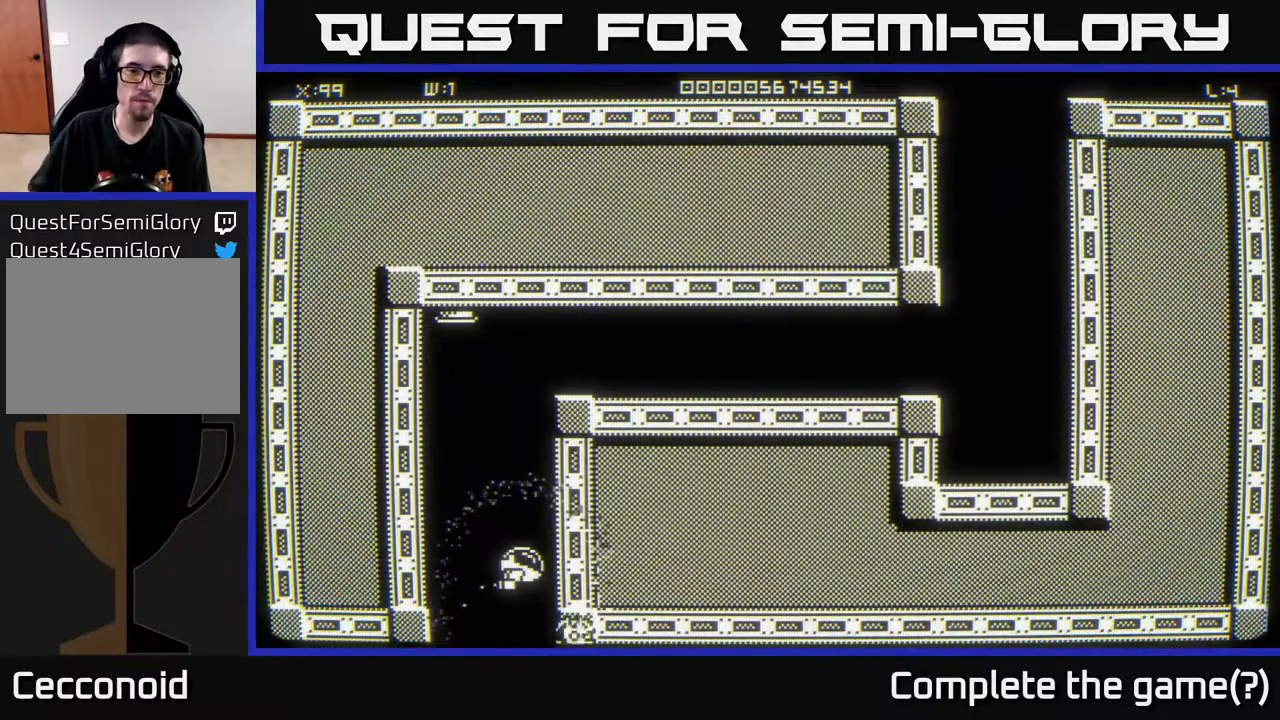
{"buttons": [], "left_stick": "up", "right_stick": "center", "events": [[133, "left_stick", "up"]]}
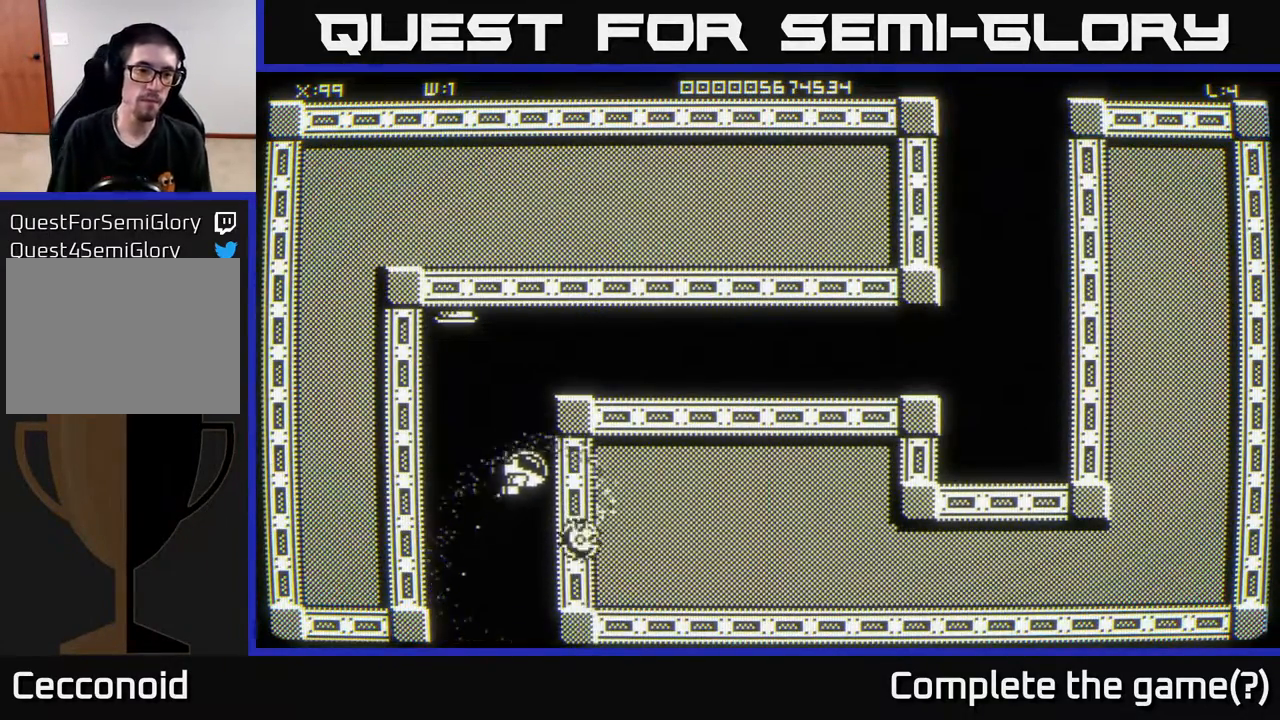
{"buttons": [], "left_stick": "right", "right_stick": "center", "events": [[233, "left_stick", "up-right"], [367, "left_stick", "right"]]}